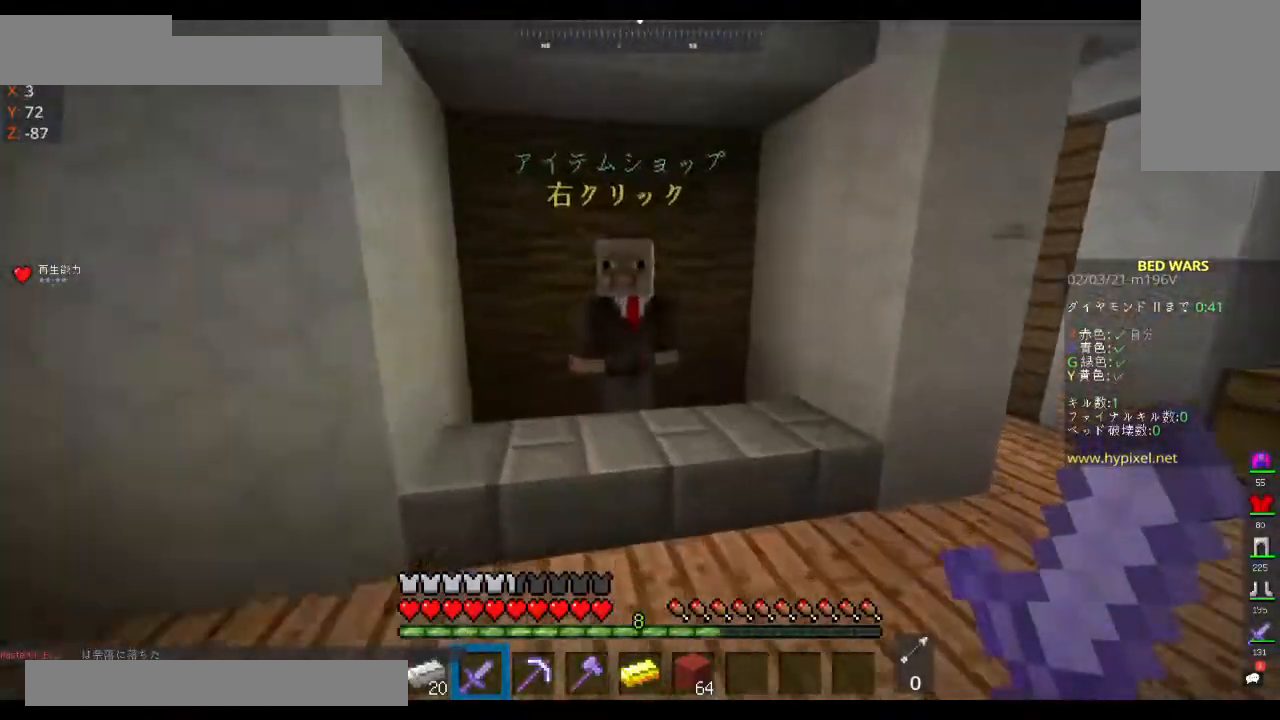
Gameplay with keyboard and mouse; each line is a JSON object with the keys and mouse buttons held at the frame after it. "events" lists presses ("down") and releases ("up") of "a", "d", "s", "space", "w", "mouse_left" and "mouse_right" between this image and that frame as [ms after this image, input, new state], when the widget could be followed in between. "mouse_left", "mouse_right" = the "left", "right" buttons of the "mouse" list. No other keys are recorded. Fast repeated clicks can show as one long hold. Mouse movement is not recorded.
{"keys": [], "mouse": [], "events": [[100, "mouse_right", "down"], [267, "w", "up"], [333, "mouse_right", "up"]]}
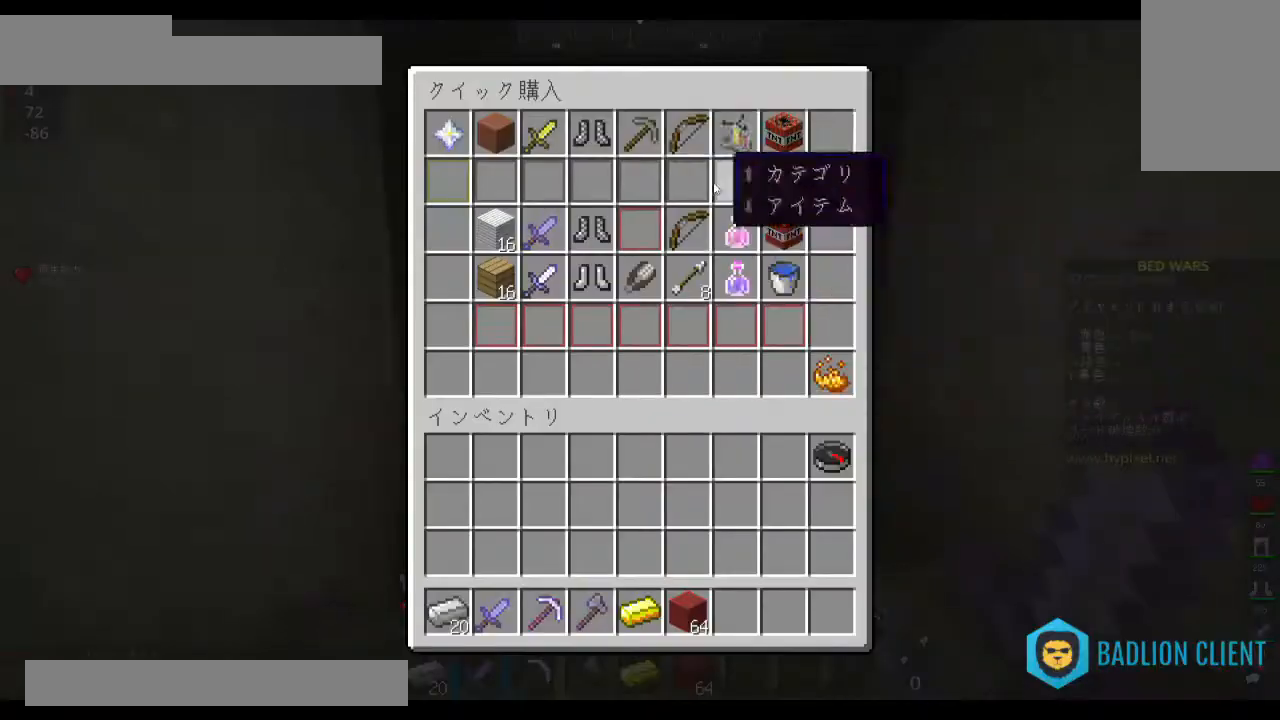
{"keys": [], "mouse": [], "events": []}
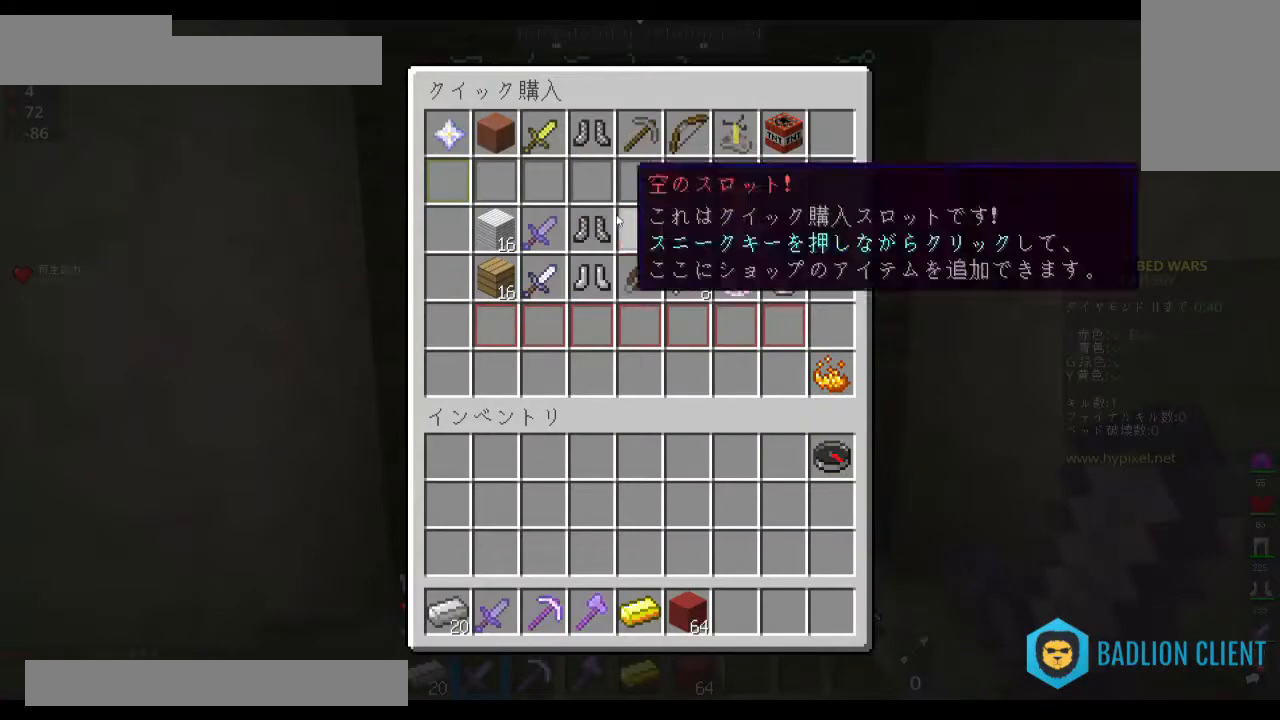
{"keys": [], "mouse": [], "events": []}
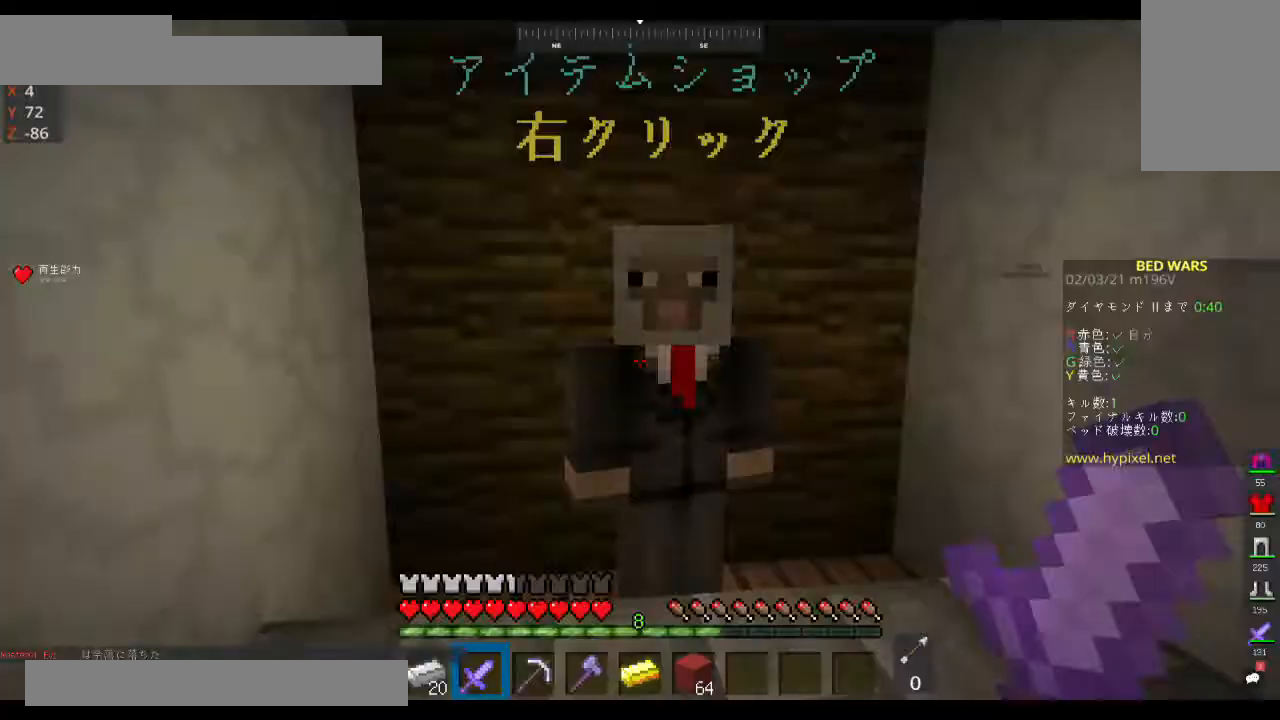
{"keys": ["w"], "mouse": [], "events": [[267, "w", "down"]]}
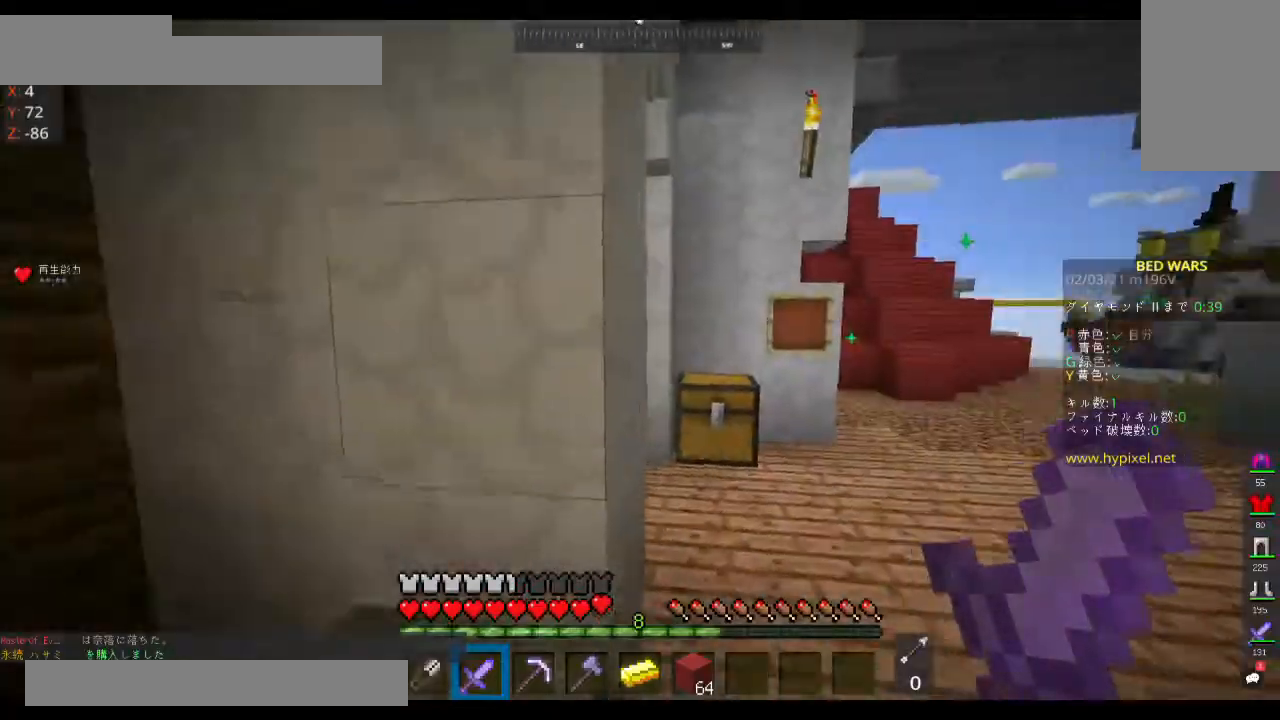
{"keys": ["w"], "mouse": [], "events": []}
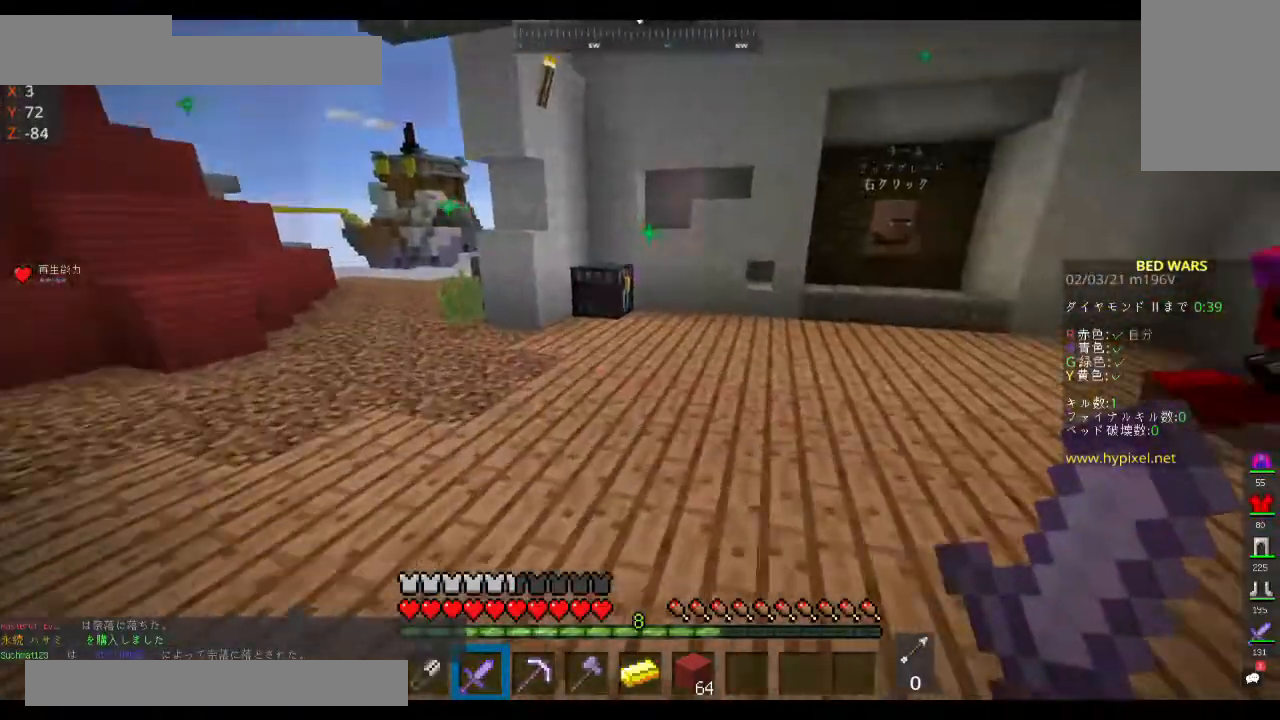
{"keys": ["w"], "mouse": ["right"], "events": [[233, "space", "down"], [433, "space", "up"], [500, "mouse_right", "down"]]}
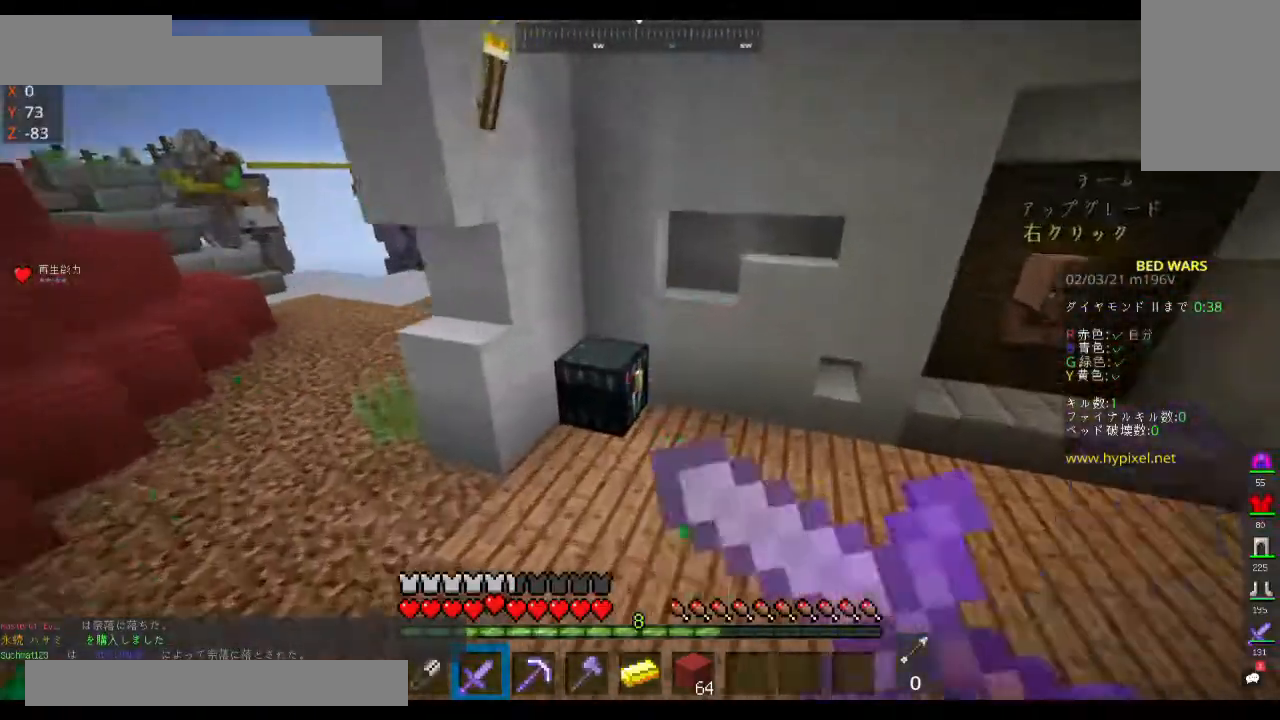
{"keys": [], "mouse": []}
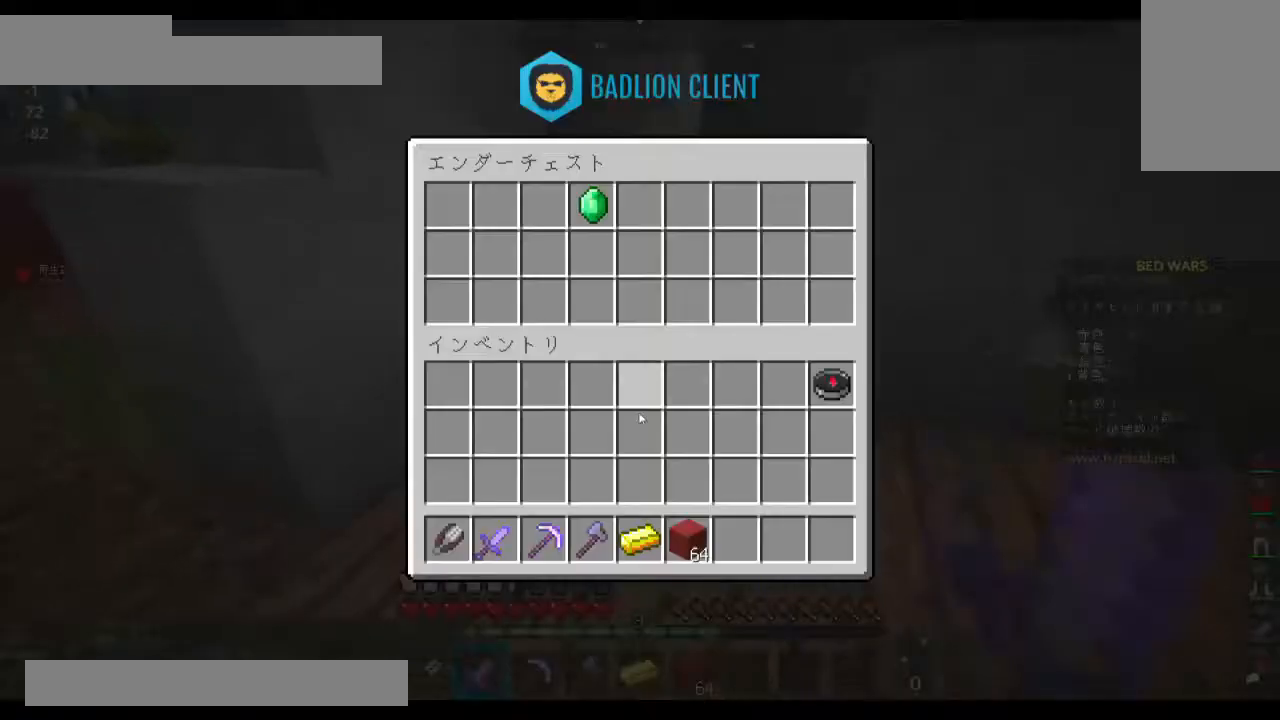
{"keys": [], "mouse": [], "events": []}
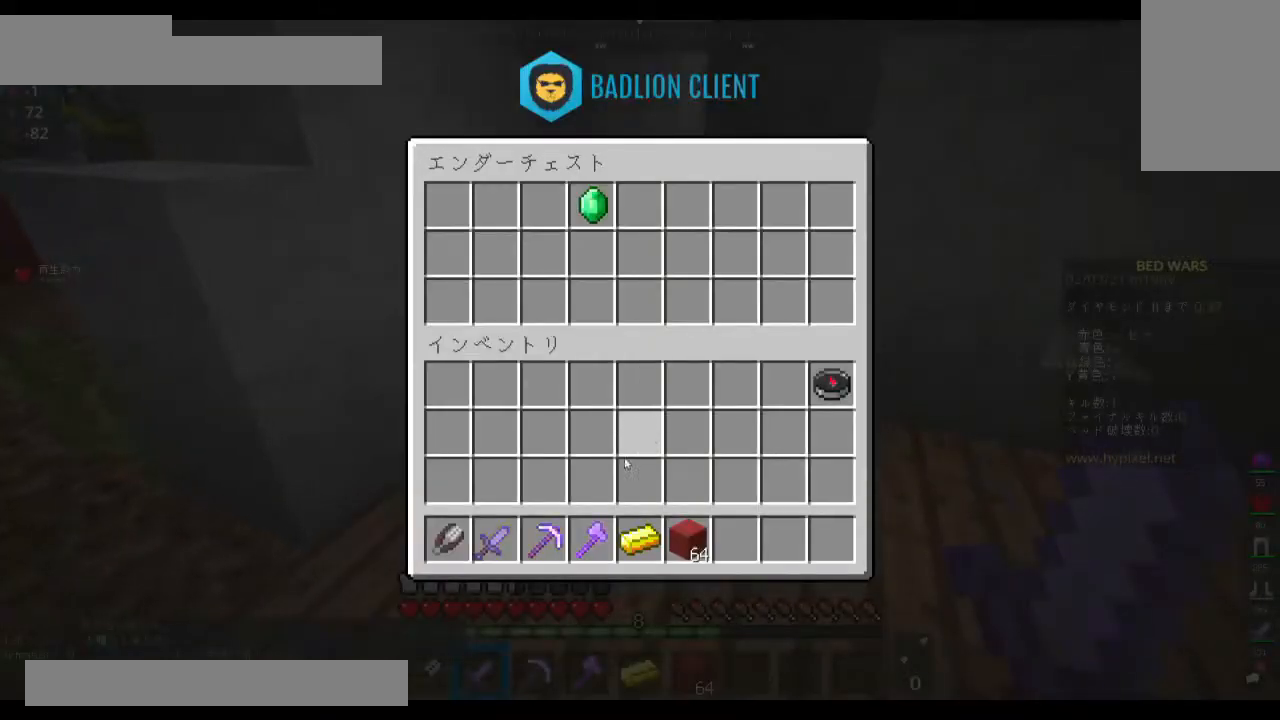
{"keys": [], "mouse": [], "events": []}
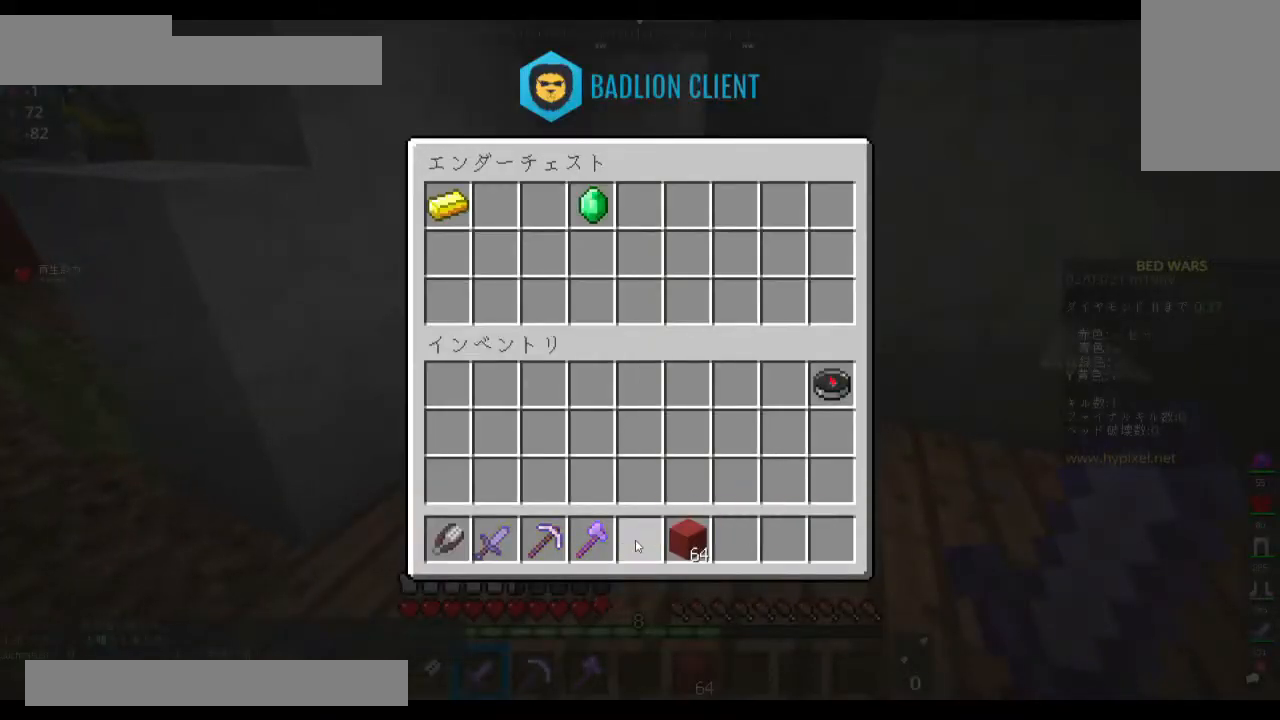
{"keys": [], "mouse": [], "events": []}
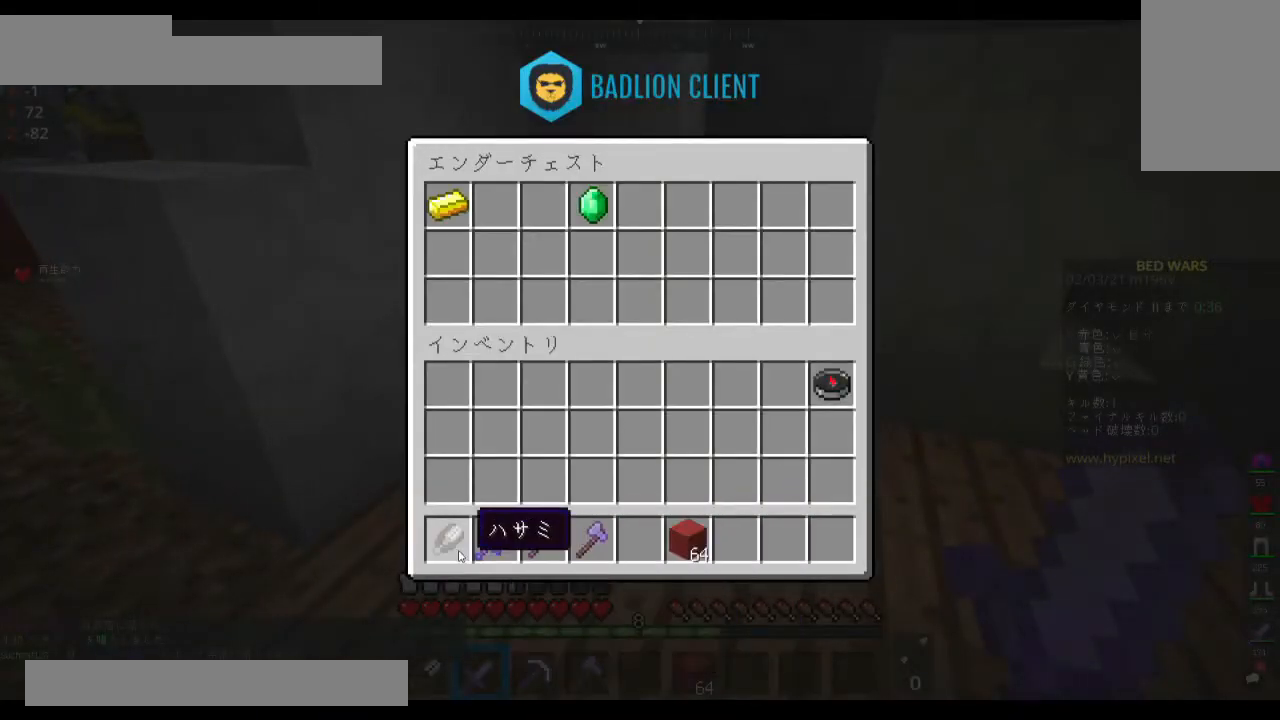
{"keys": [], "mouse": [], "events": []}
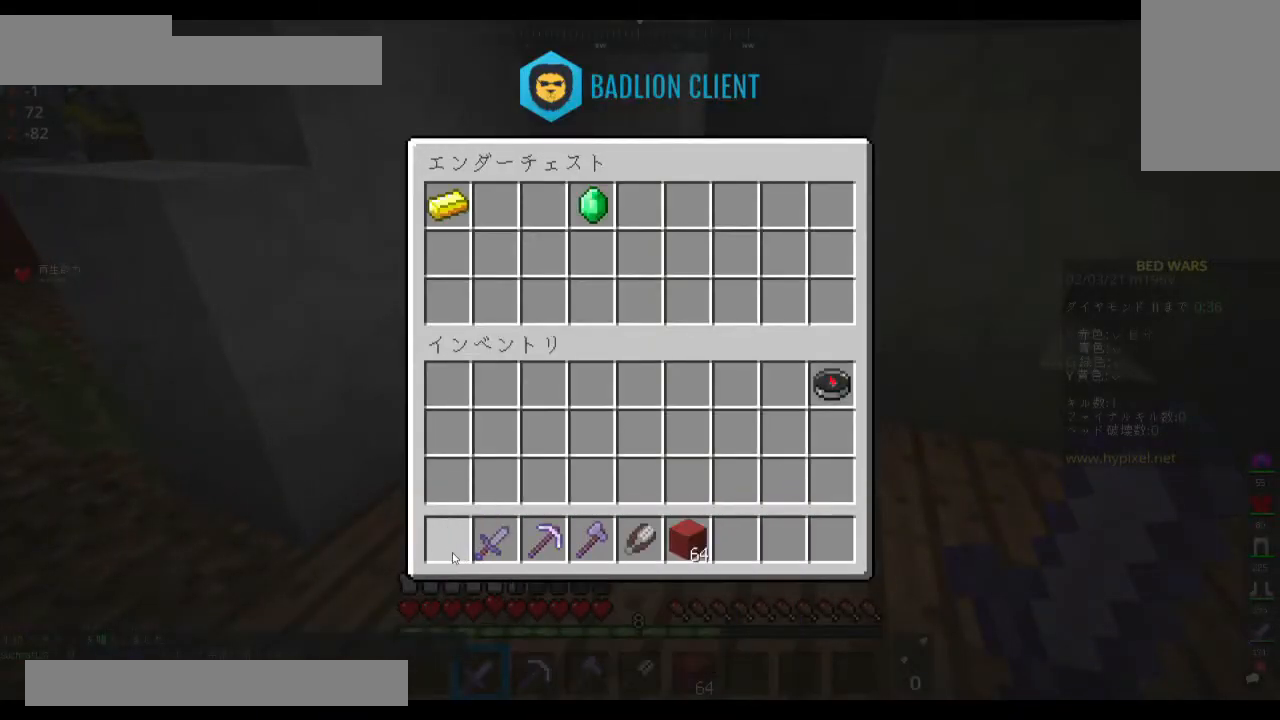
{"keys": ["w"], "mouse": [], "events": [[400, "w", "down"]]}
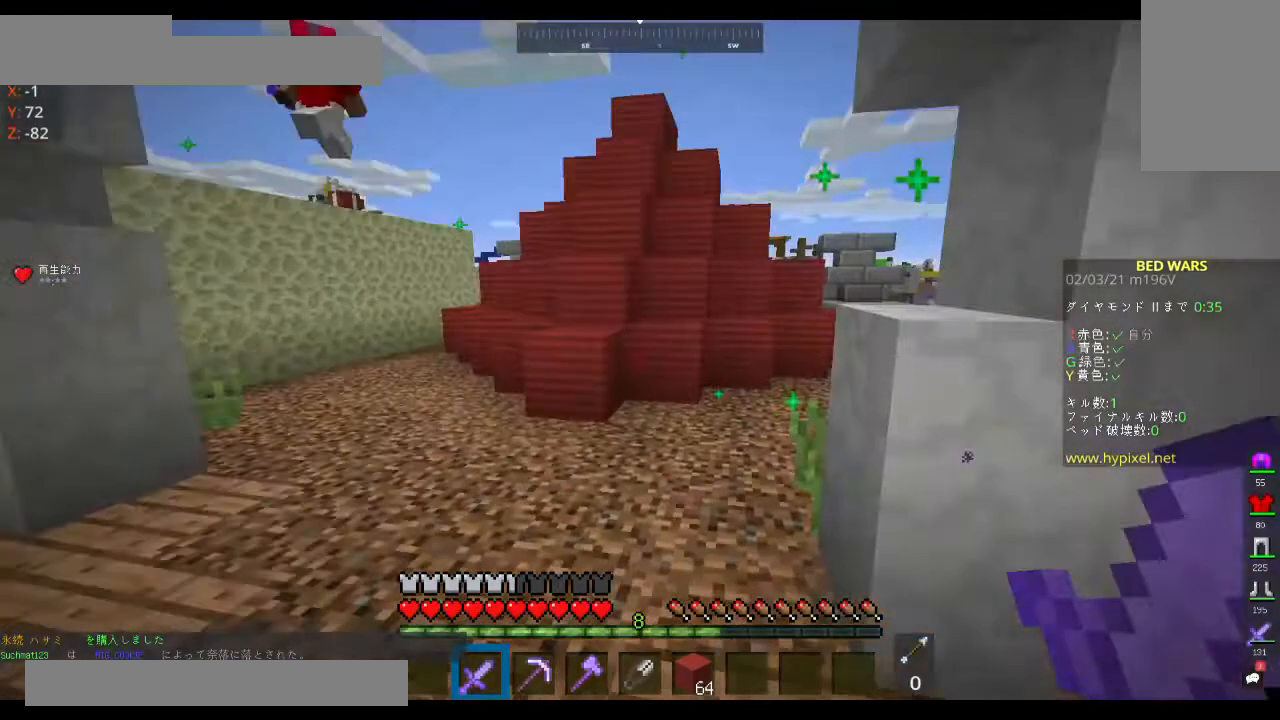
{"keys": ["w"], "mouse": [], "events": [[67, "w", "up"], [133, "w", "down"]]}
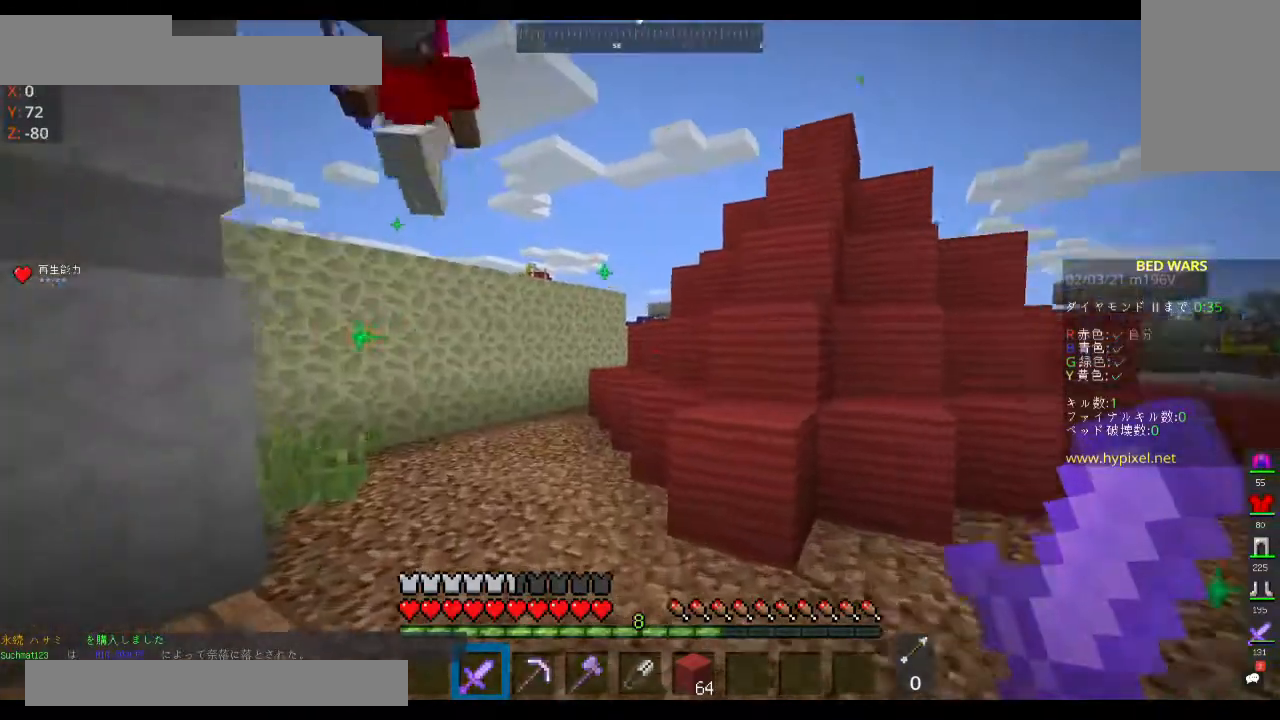
{"keys": ["w"], "mouse": [], "events": [[67, "a", "down"], [133, "space", "down"], [367, "a", "up"], [367, "space", "up"]]}
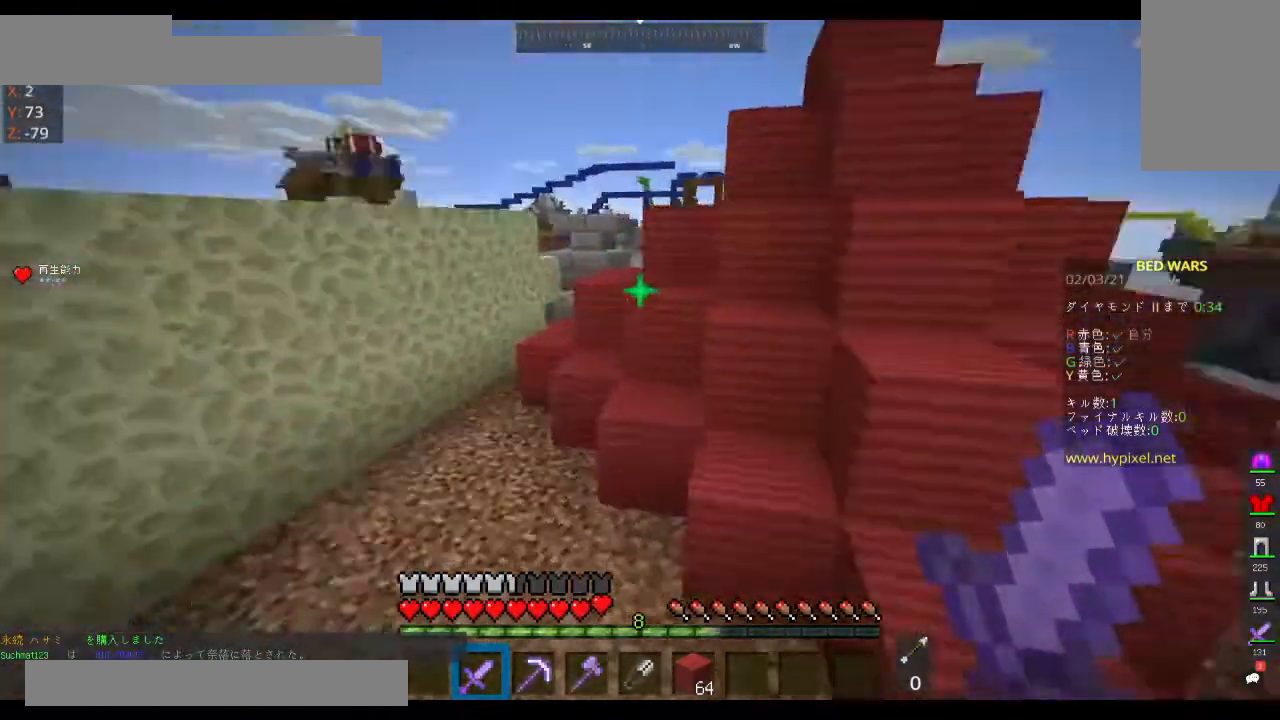
{"keys": ["a", "space", "w"], "mouse": [], "events": [[367, "a", "down"], [433, "space", "down"]]}
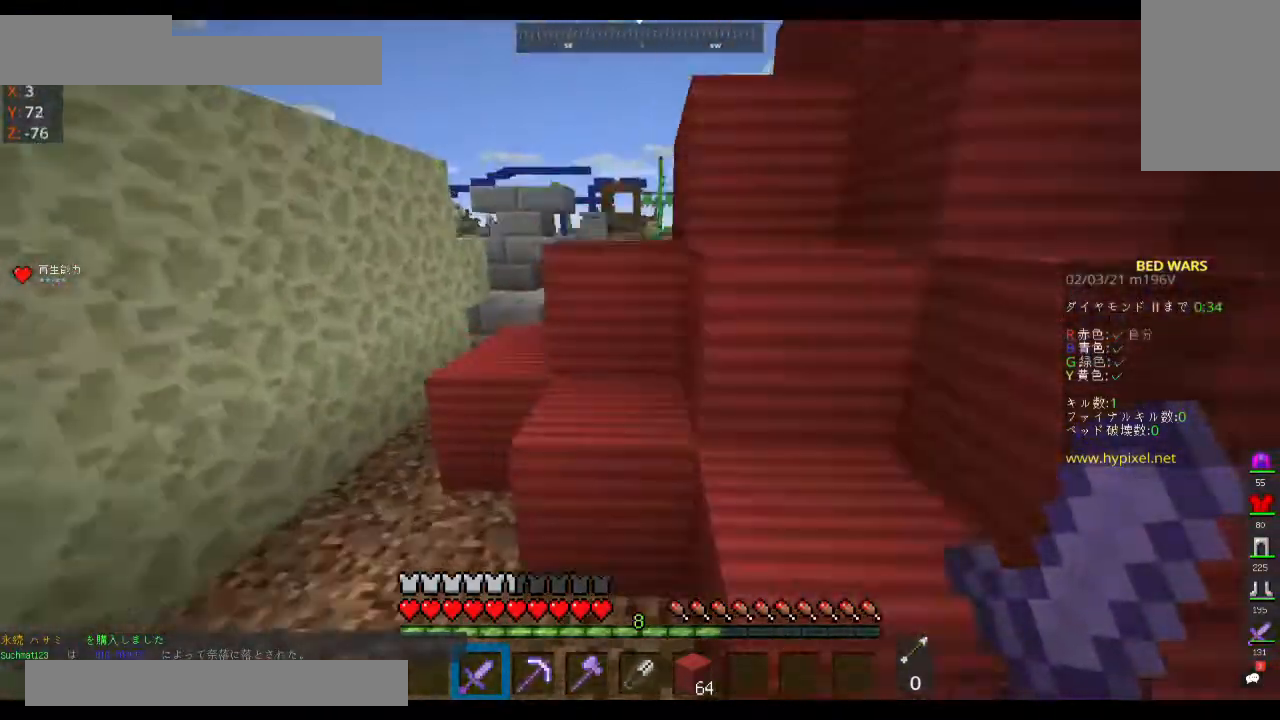
{"keys": ["space", "w"], "mouse": [], "events": [[67, "space", "up"], [133, "a", "up"], [233, "space", "down"]]}
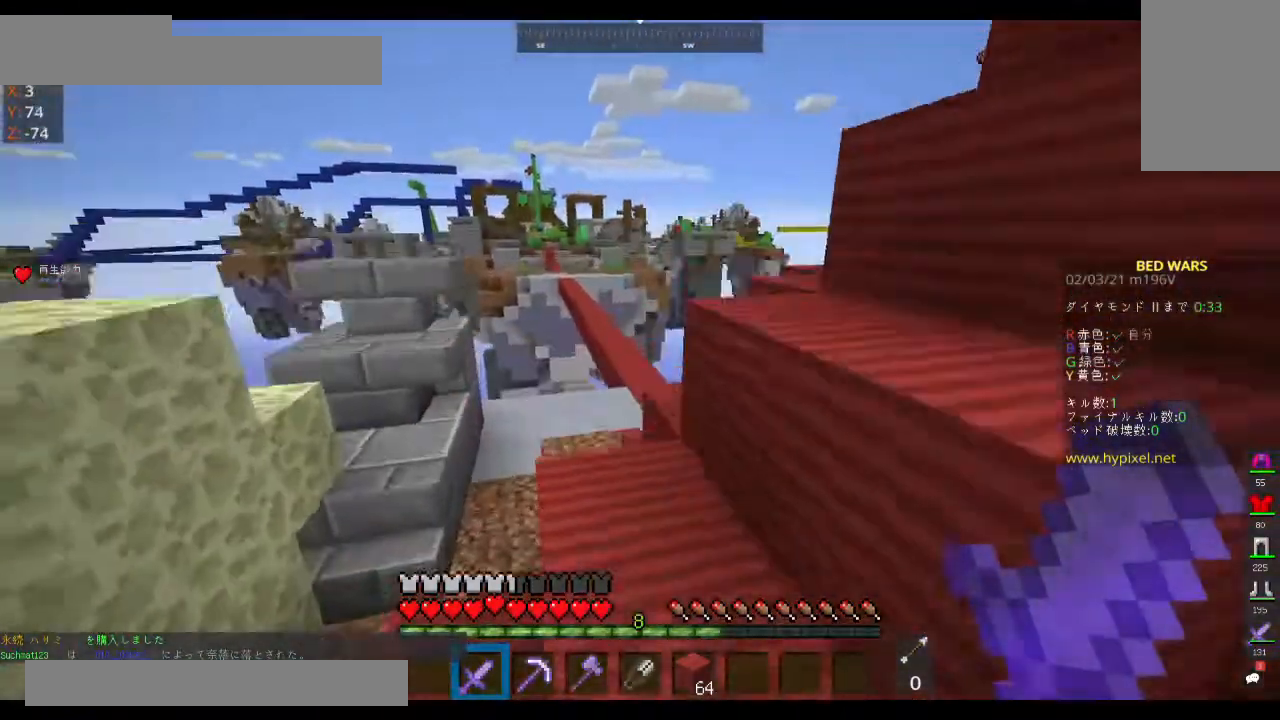
{"keys": ["space", "w"], "mouse": [], "events": []}
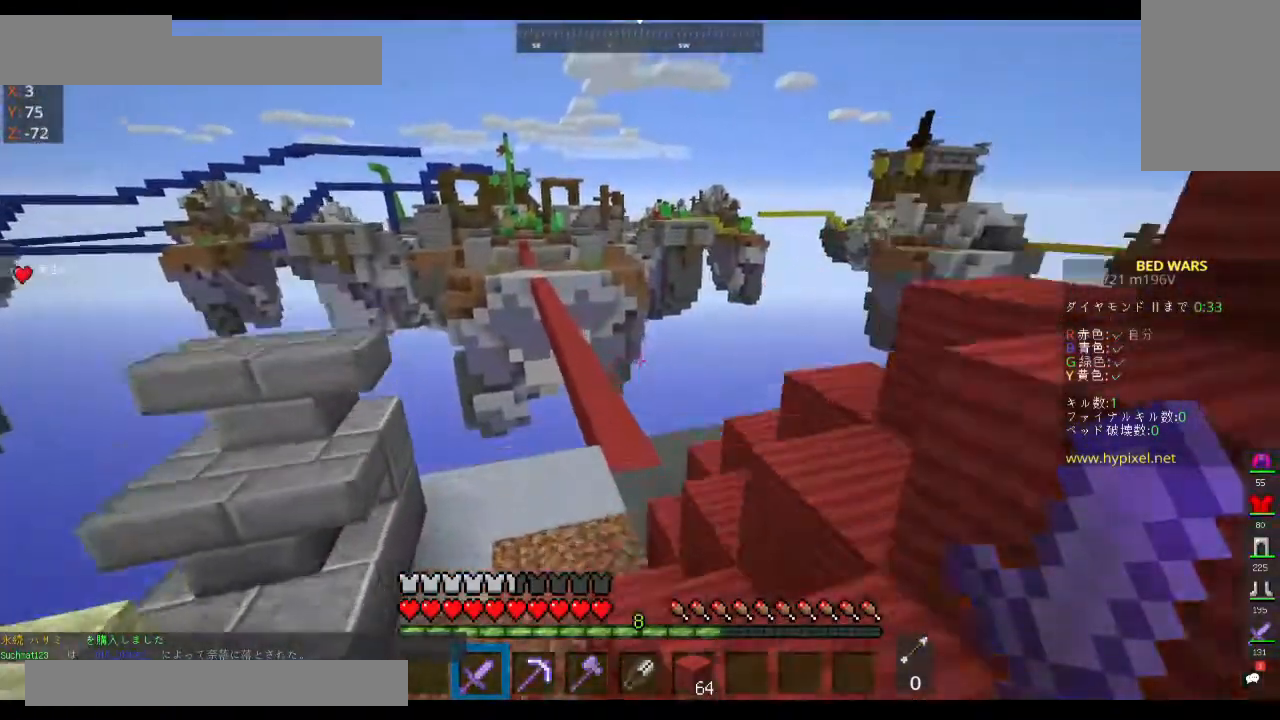
{"keys": ["space", "w"], "mouse": [], "events": []}
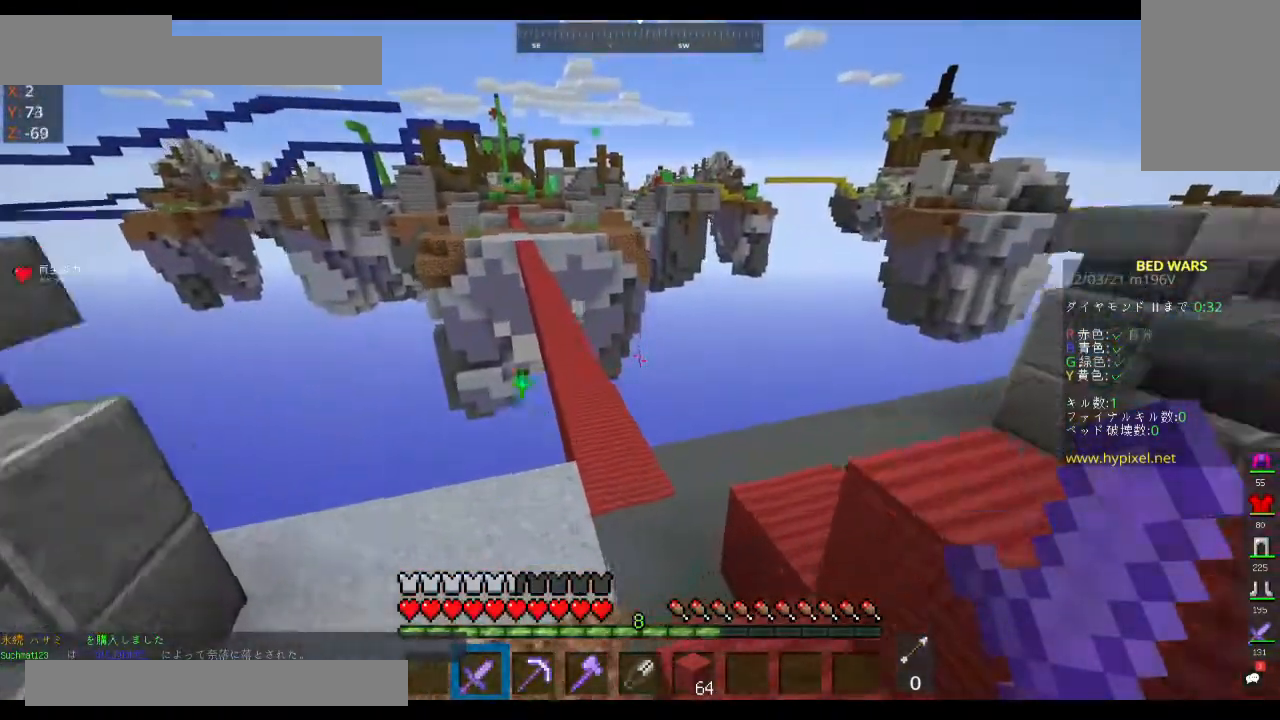
{"keys": ["space", "w"], "mouse": [], "events": []}
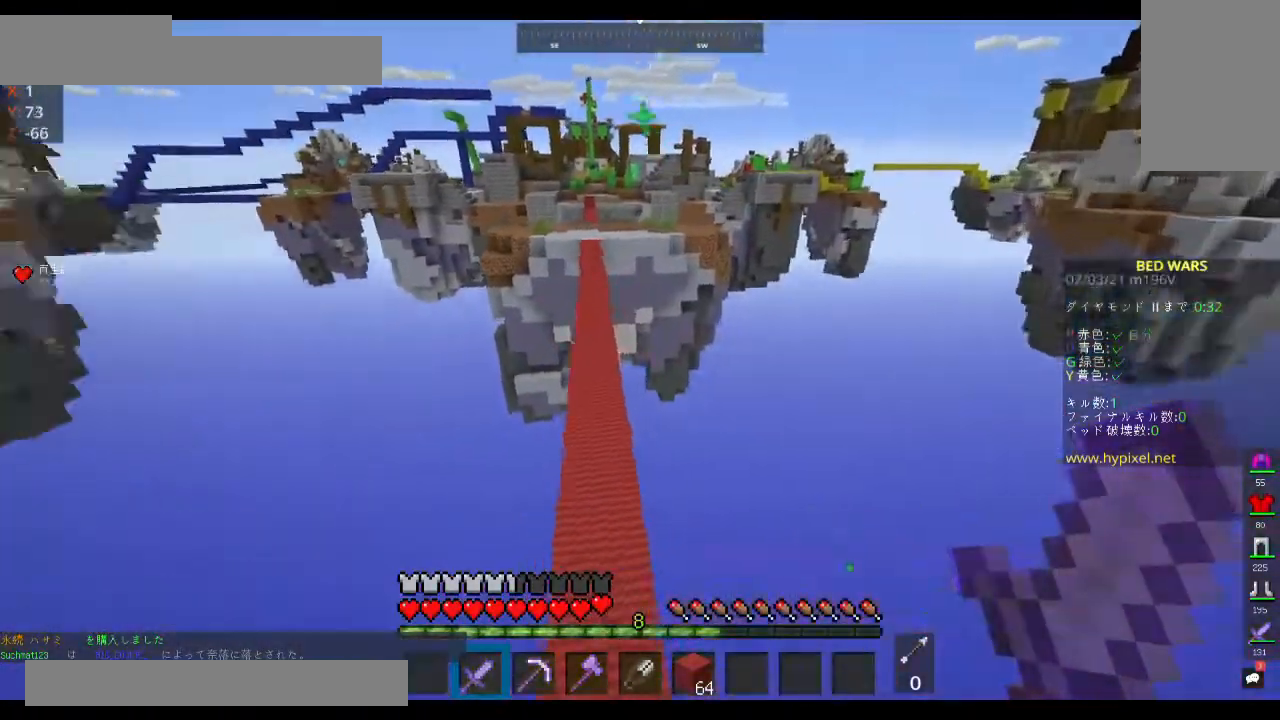
{"keys": ["a", "space", "w"], "mouse": [], "events": [[433, "a", "down"]]}
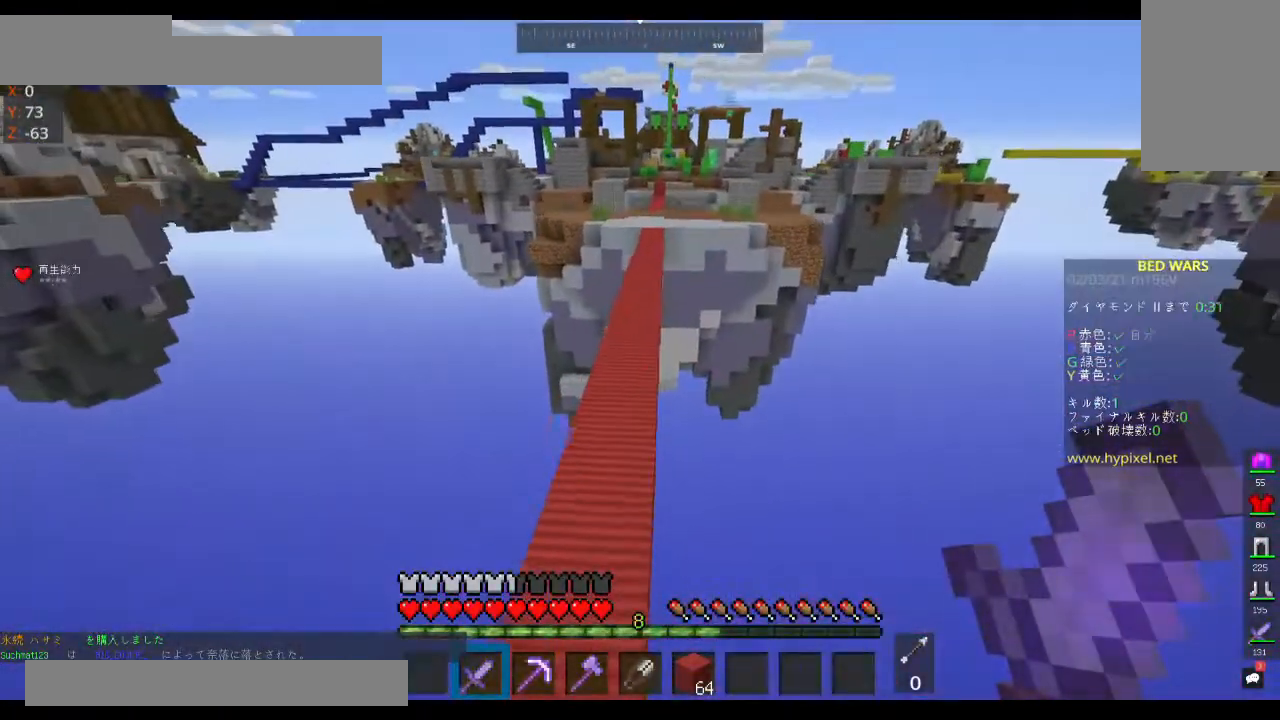
{"keys": ["space", "w"], "mouse": [], "events": [[67, "a", "up"]]}
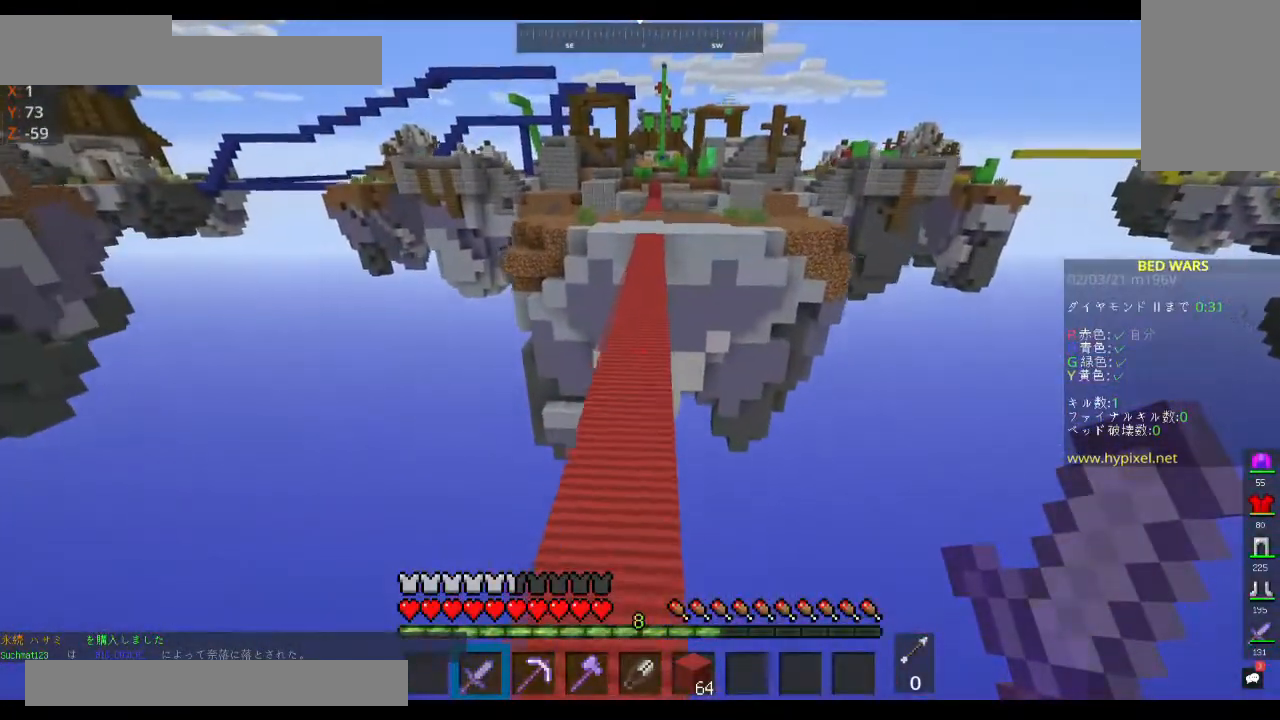
{"keys": ["w"], "mouse": [], "events": [[267, "space", "up"]]}
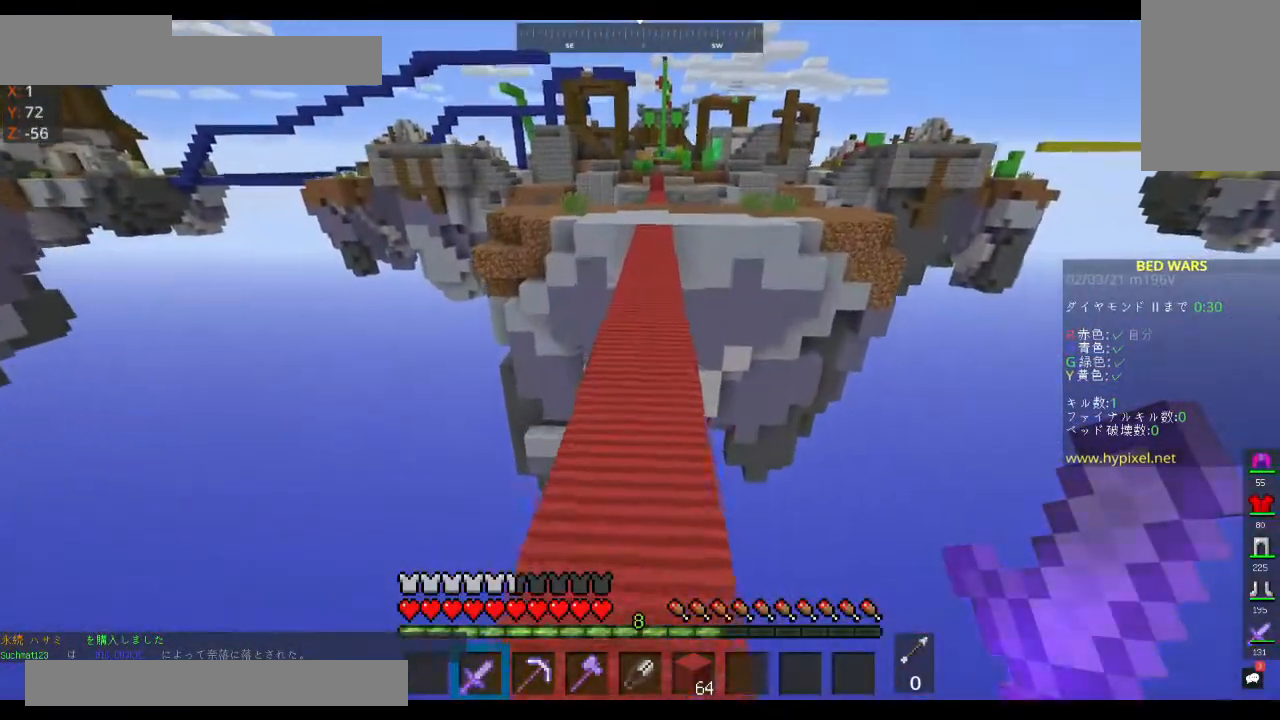
{"keys": ["space", "w"], "mouse": [], "events": [[133, "space", "down"]]}
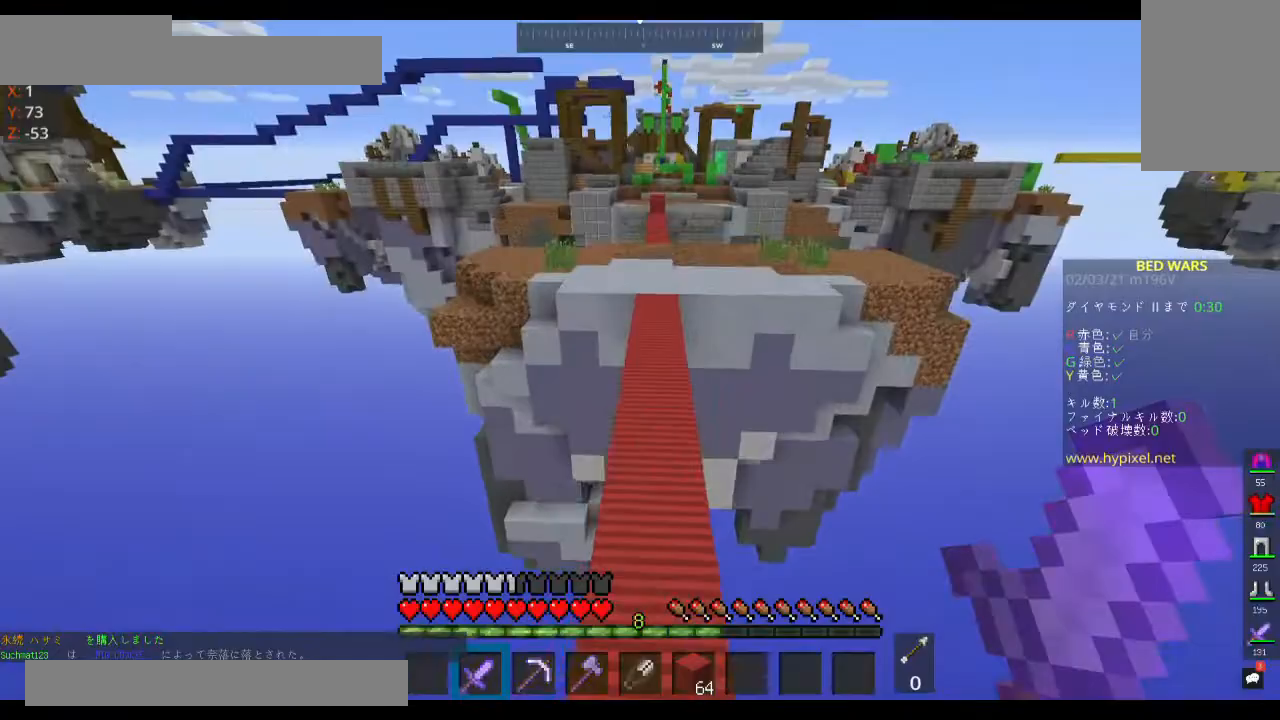
{"keys": ["space", "w"], "mouse": [], "events": []}
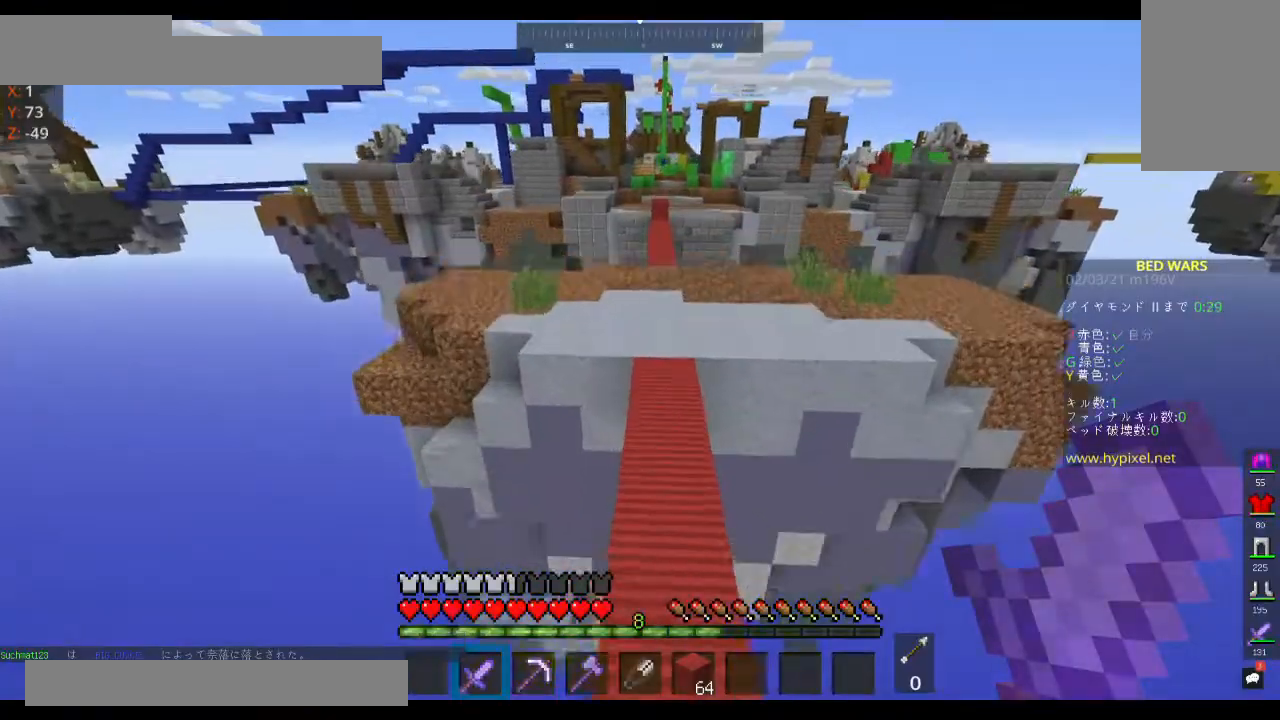
{"keys": ["w"], "mouse": [], "events": [[400, "space", "up"]]}
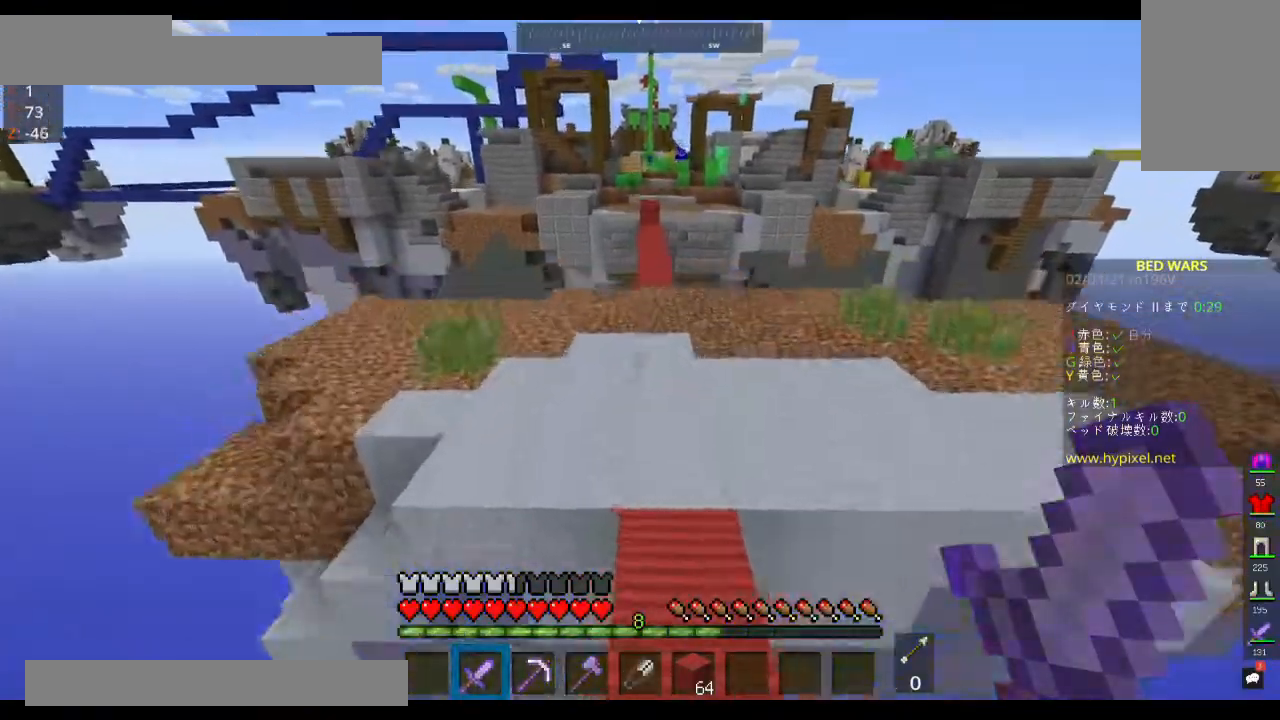
{"keys": ["space", "w"], "mouse": [], "events": [[267, "space", "down"]]}
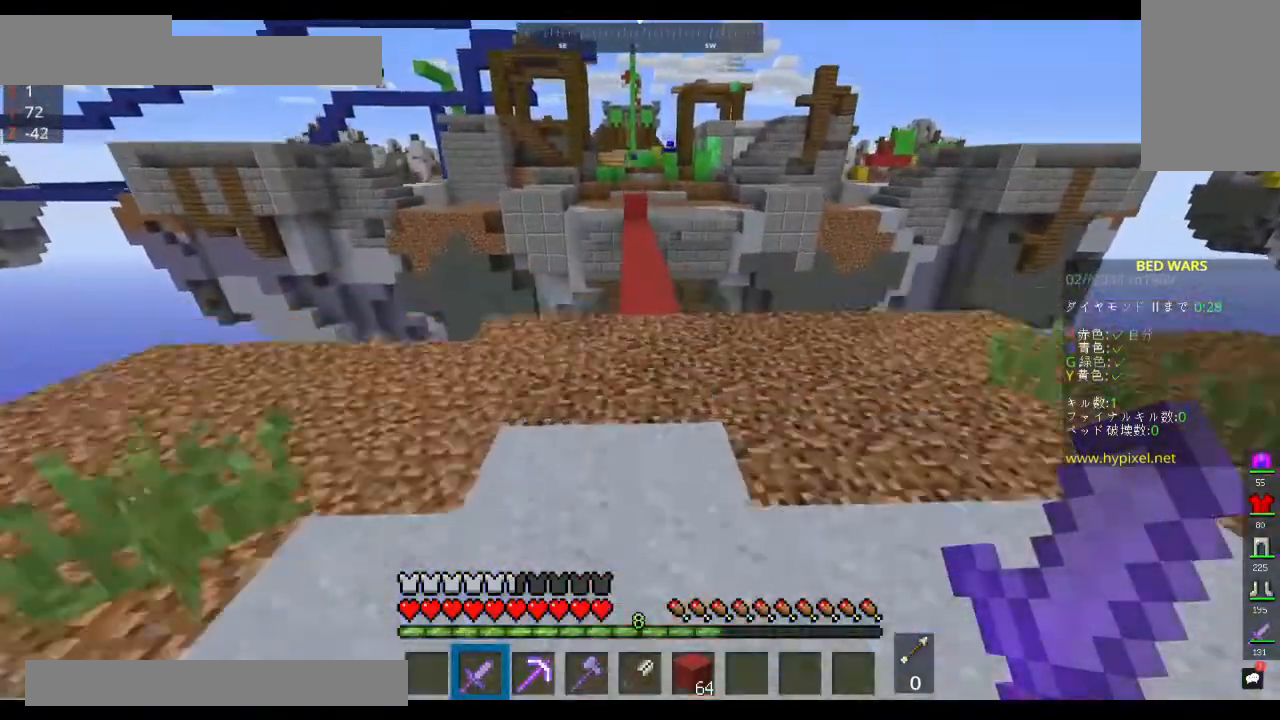
{"keys": ["space", "w"], "mouse": [], "events": []}
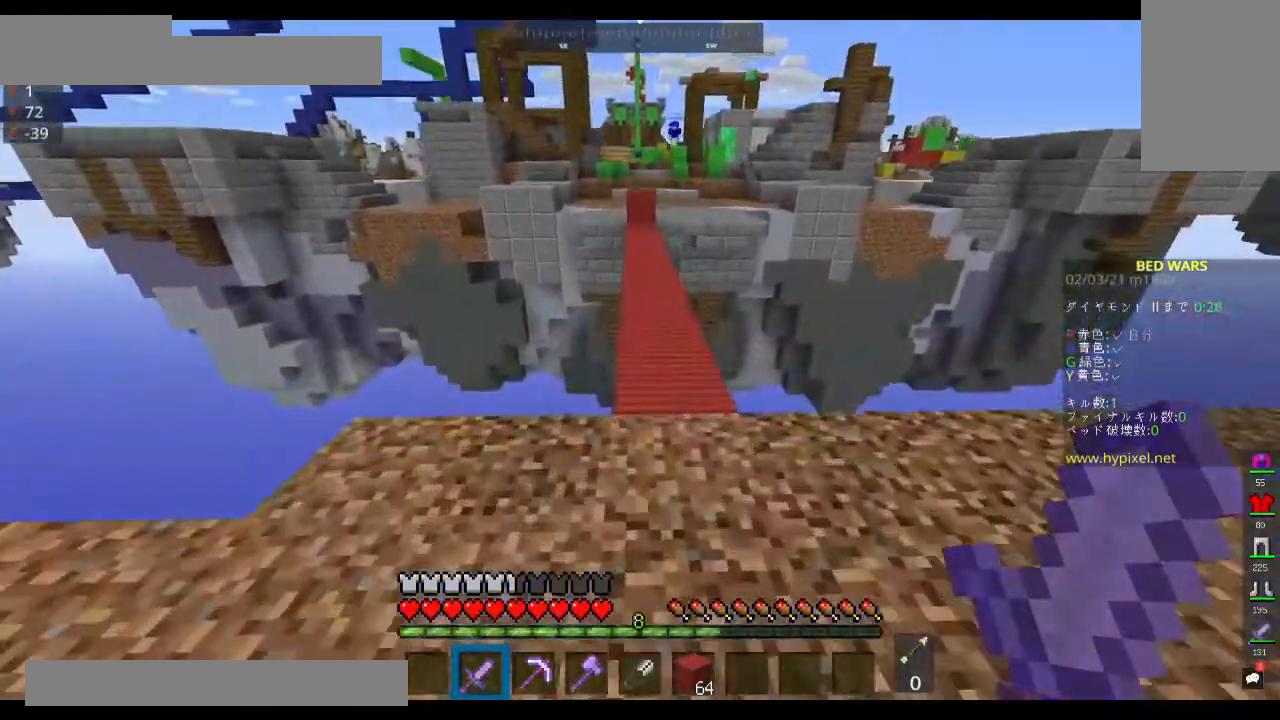
{"keys": ["space", "w"], "mouse": [], "events": []}
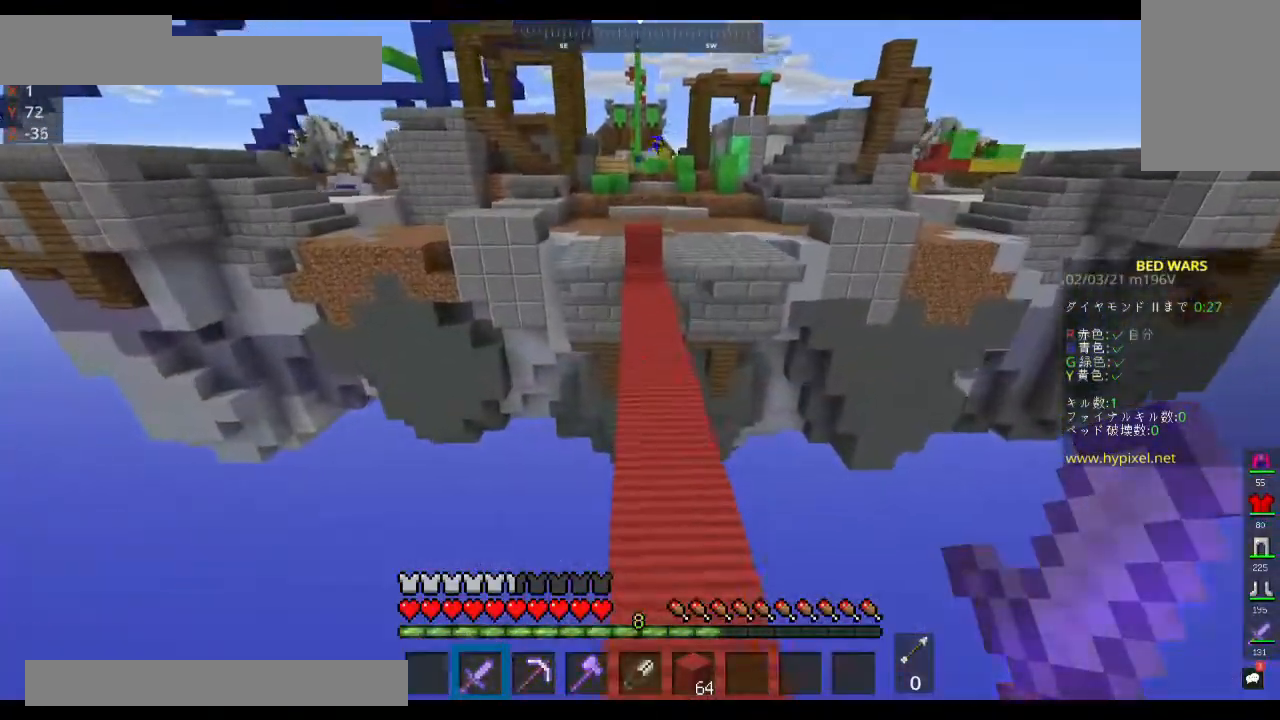
{"keys": ["space", "w"], "mouse": [], "events": []}